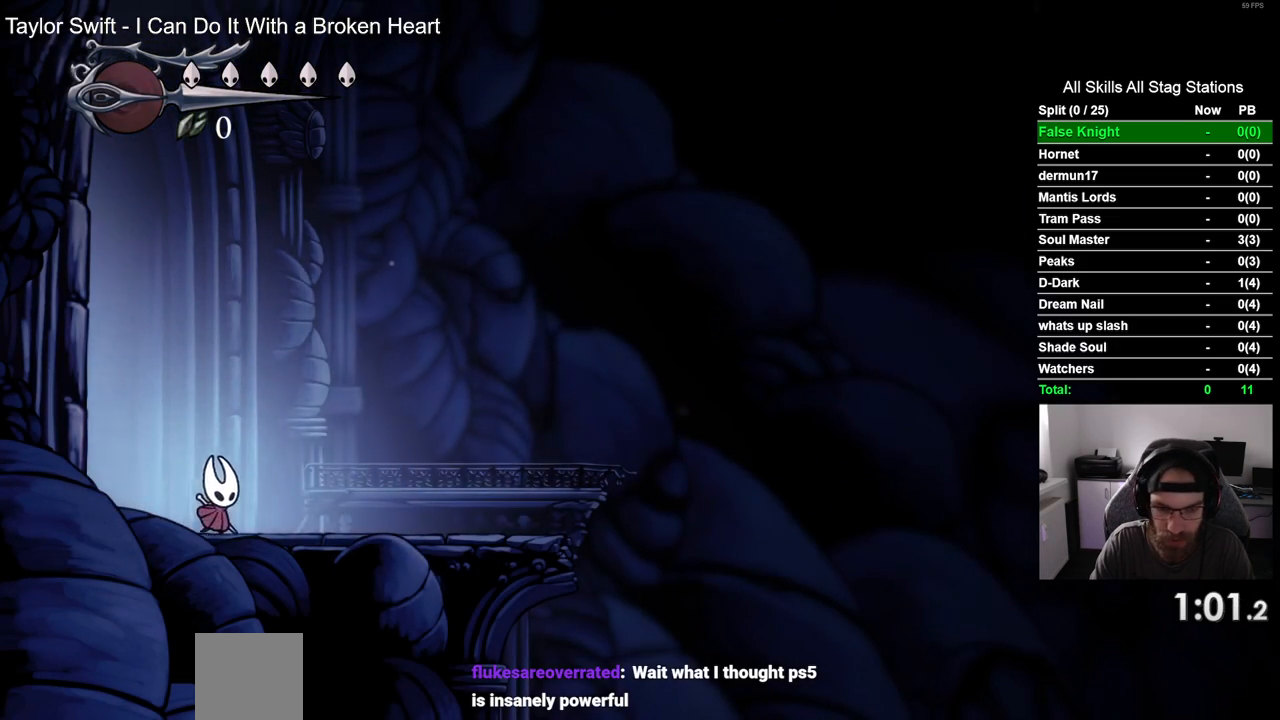
Gameplay with a controller (PlayStation layout); each line is a JSON object with the inputs held at the frame after it. "events" lists button and stick changes between this image and that frame as [ms after this image, input, new state], when the widget could be followed in between. Not read: SQUARE.
{"buttons": ["DPAD_RIGHT"], "left_stick": "center", "right_stick": "center", "events": [[83, "CROSS", "up"], [383, "CROSS", "down"], [483, "CROSS", "up"]]}
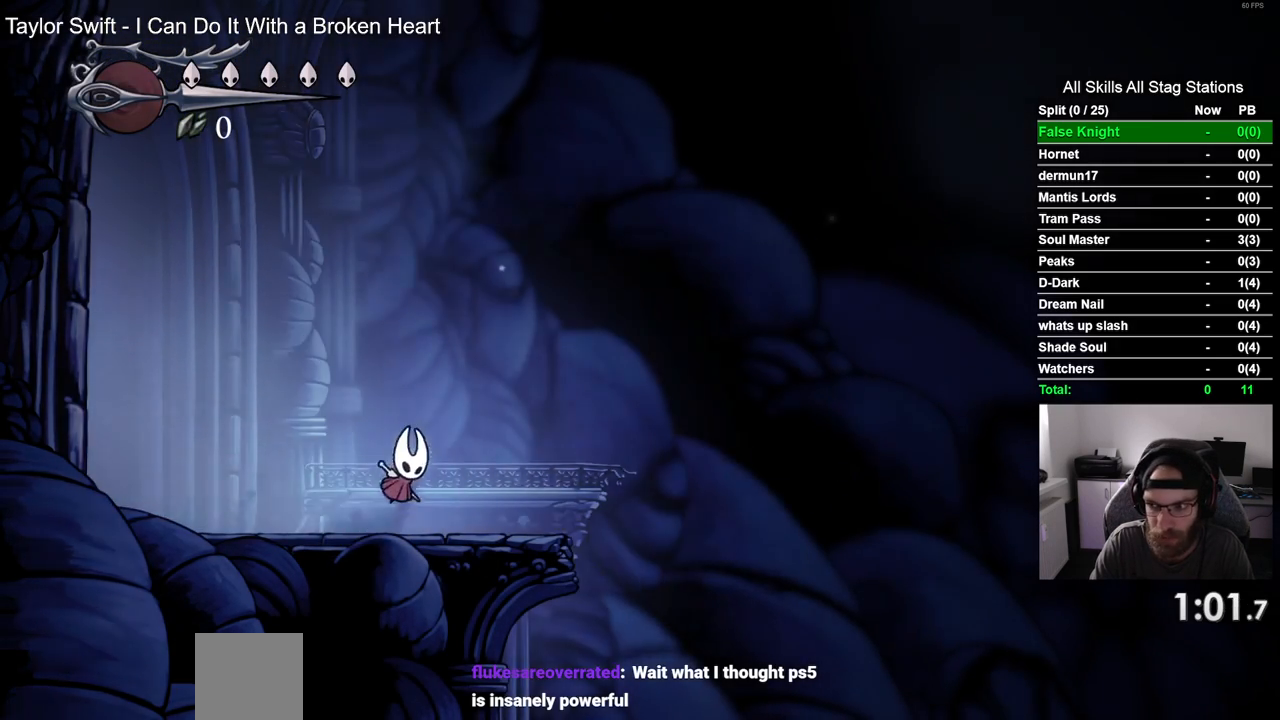
{"buttons": ["DPAD_RIGHT"], "left_stick": "center", "right_stick": "center", "events": [[267, "CROSS", "down"], [333, "CROSS", "up"]]}
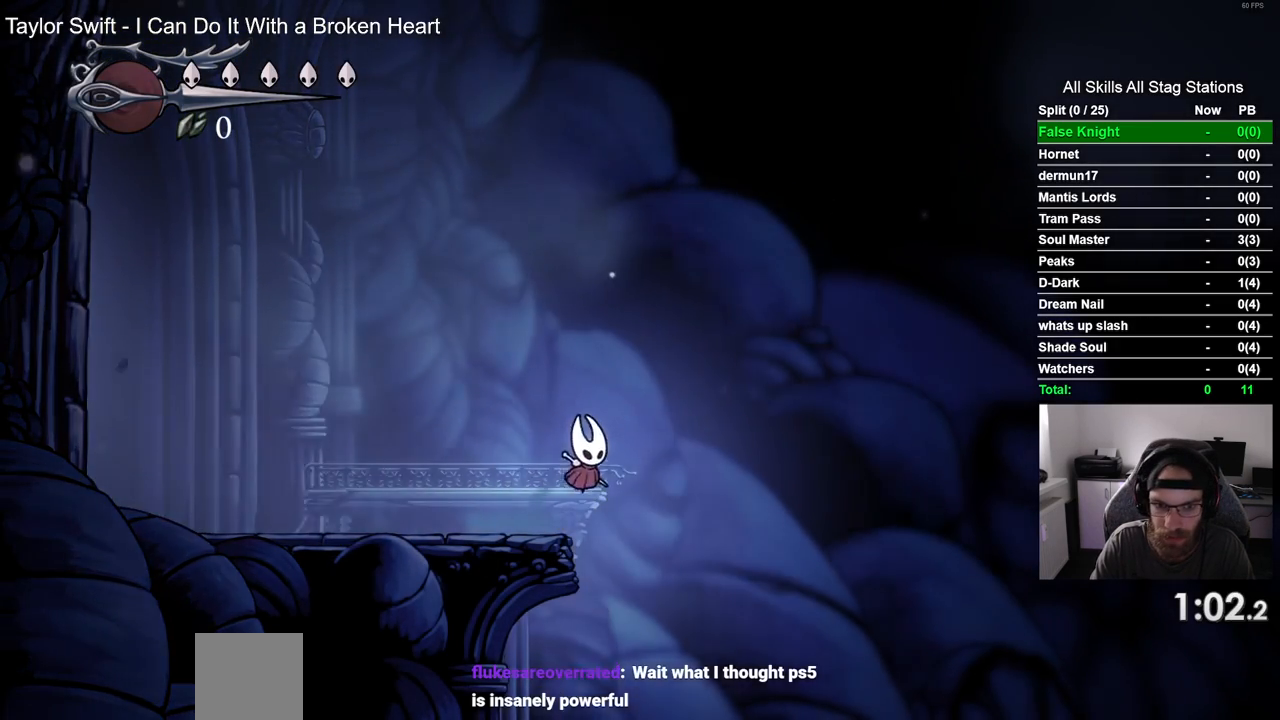
{"buttons": ["DPAD_RIGHT"], "left_stick": "center", "right_stick": "center", "events": []}
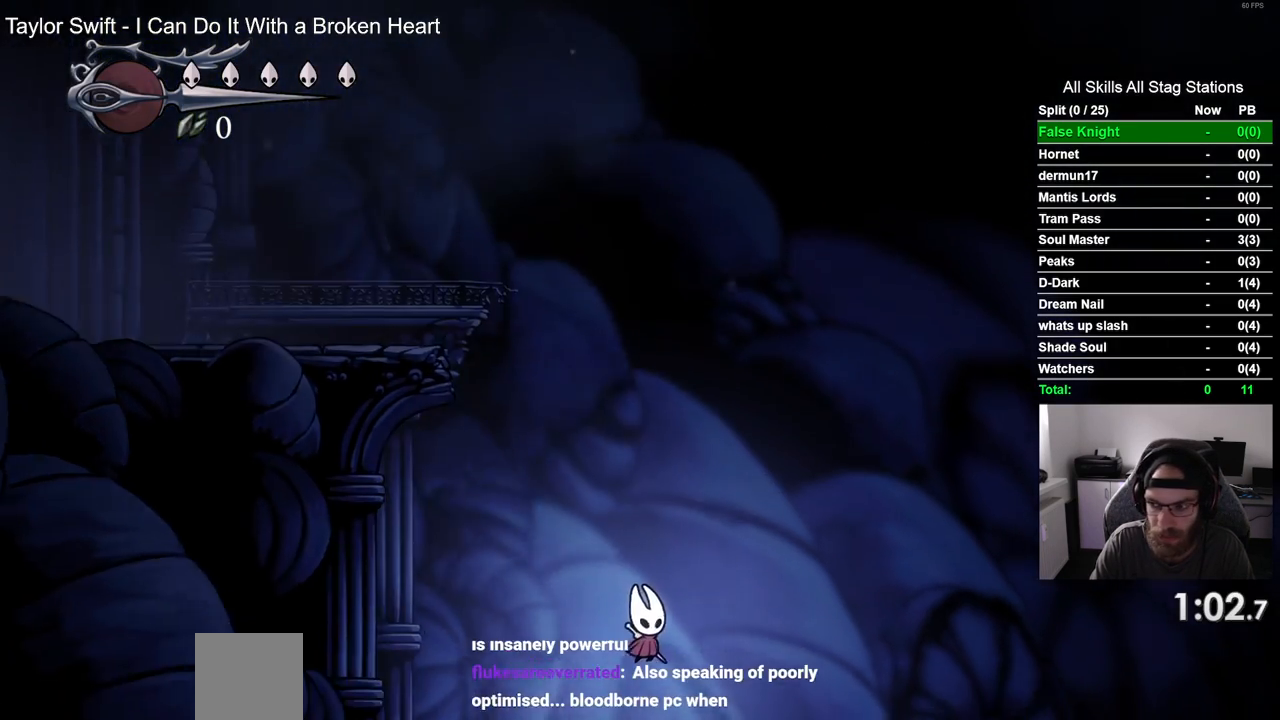
{"buttons": ["DPAD_RIGHT"], "left_stick": "center", "right_stick": "center", "events": []}
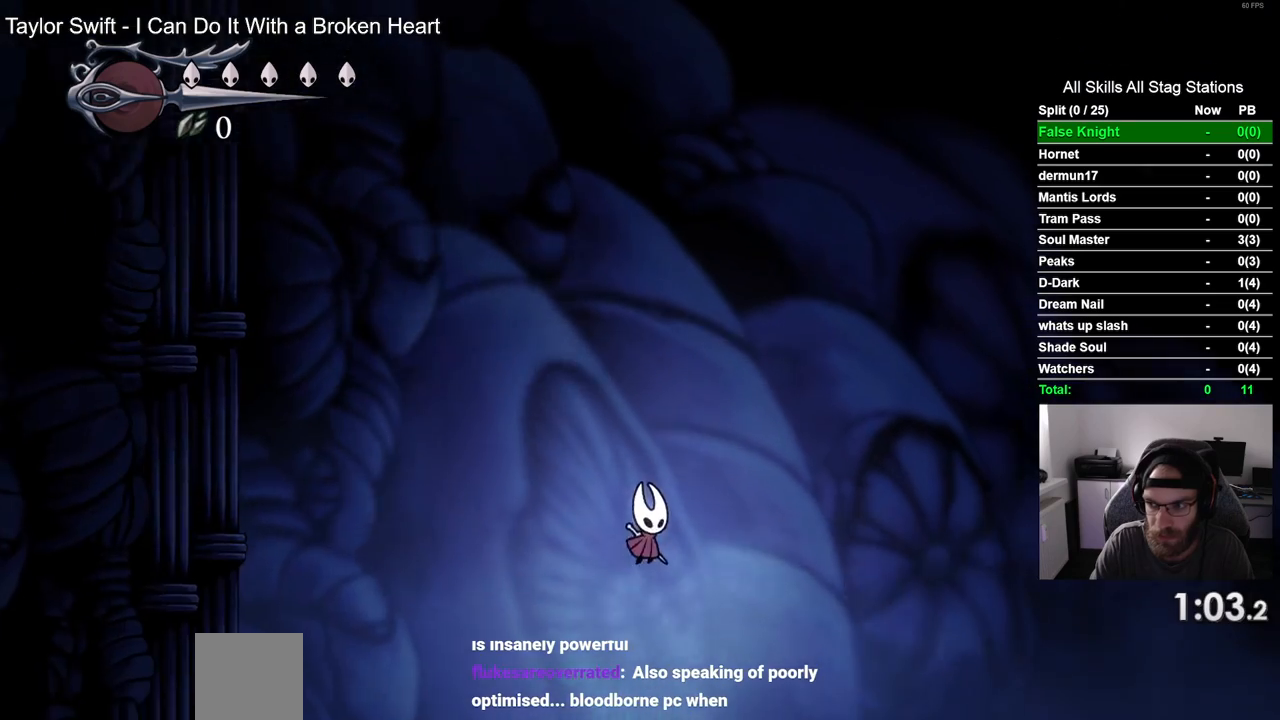
{"buttons": ["DPAD_RIGHT"], "left_stick": "center", "right_stick": "center", "events": []}
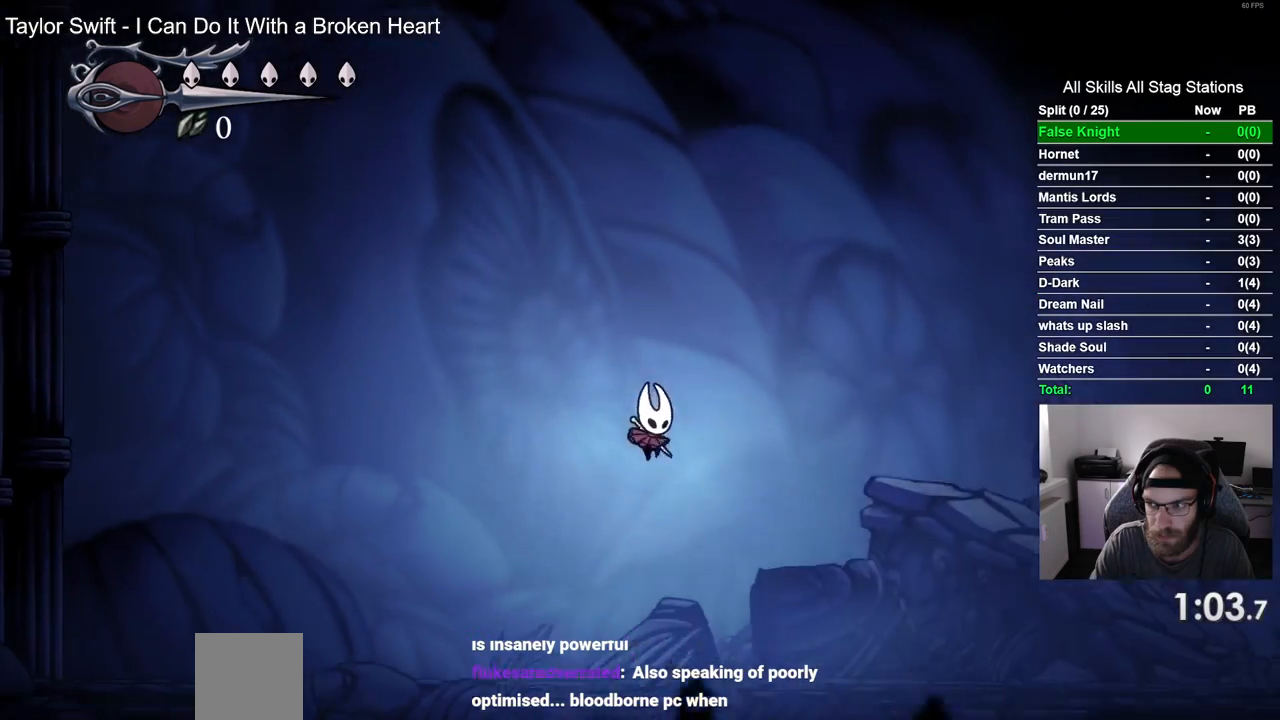
{"buttons": ["DPAD_RIGHT"], "left_stick": "center", "right_stick": "center", "events": []}
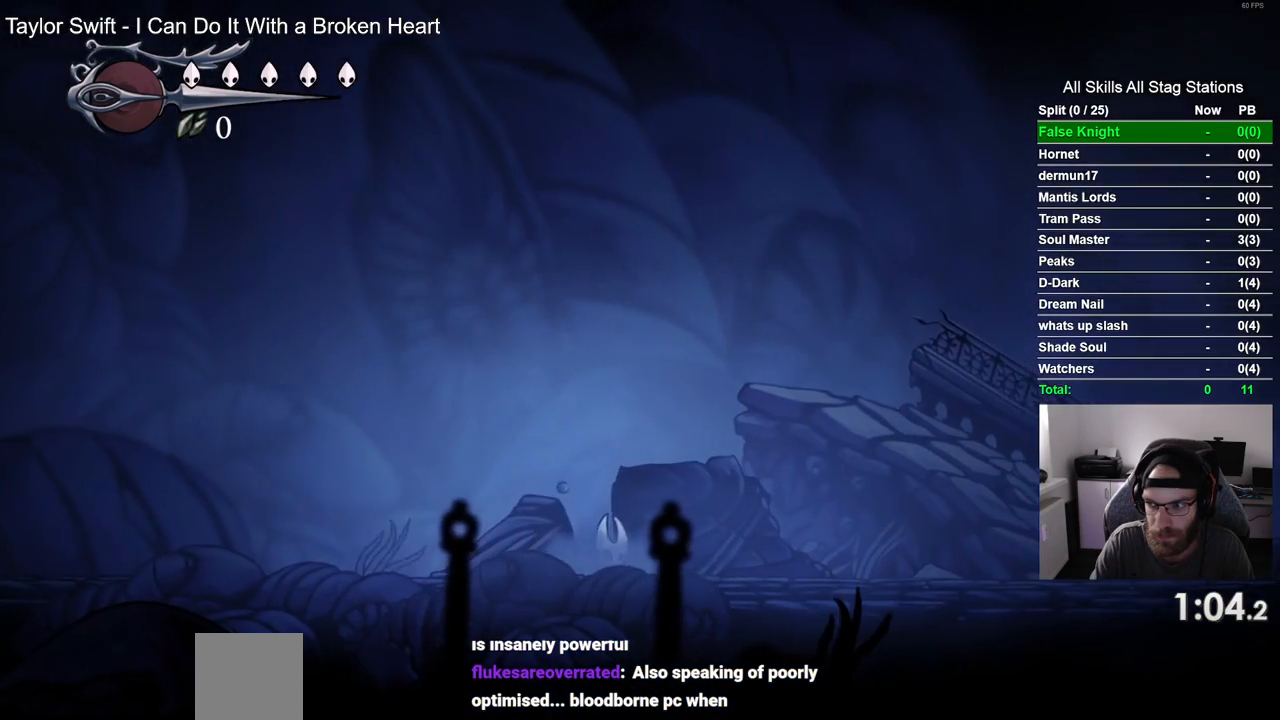
{"buttons": ["DPAD_RIGHT"], "left_stick": "center", "right_stick": "center", "events": []}
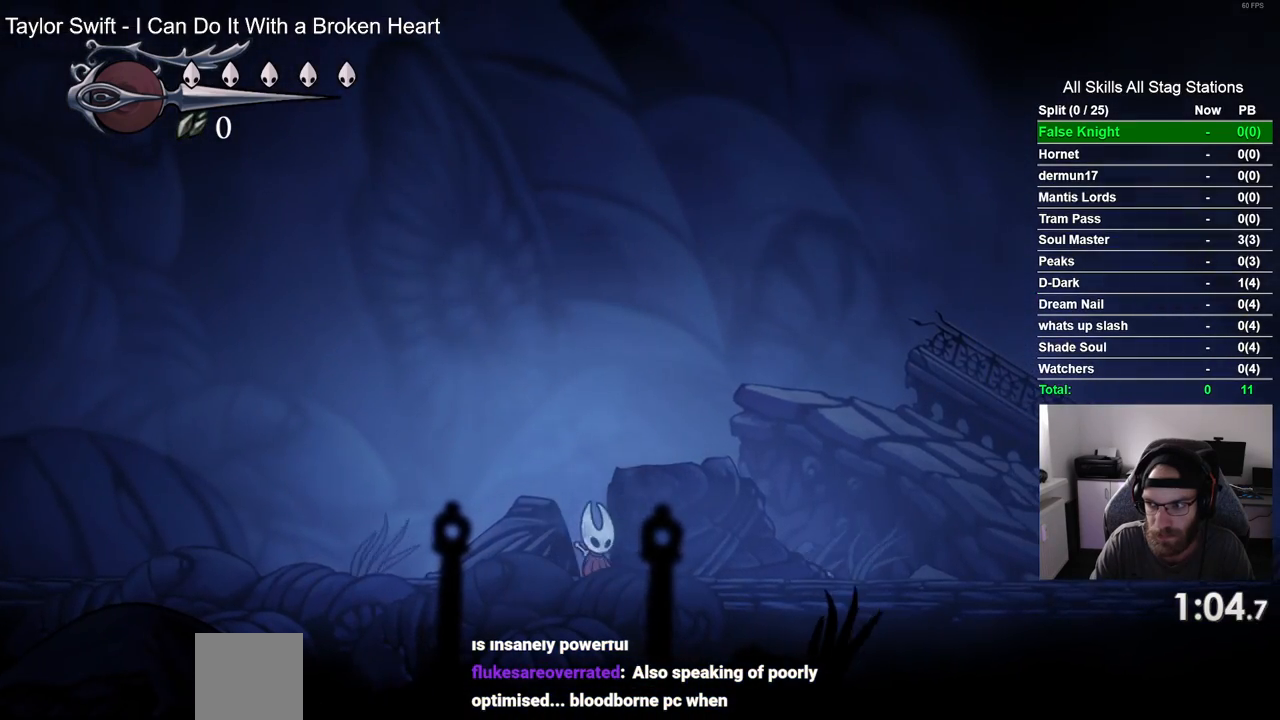
{"buttons": ["DPAD_RIGHT"], "left_stick": "center", "right_stick": "center", "events": []}
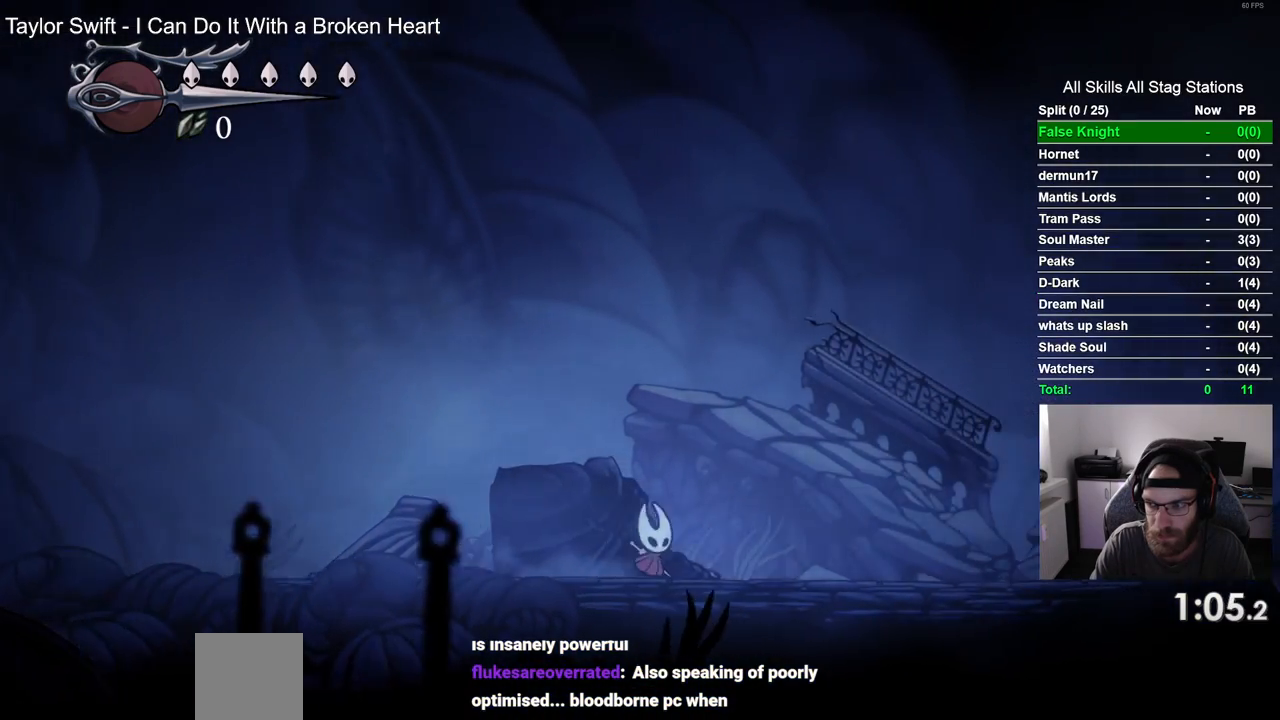
{"buttons": ["DPAD_RIGHT"], "left_stick": "center", "right_stick": "center", "events": []}
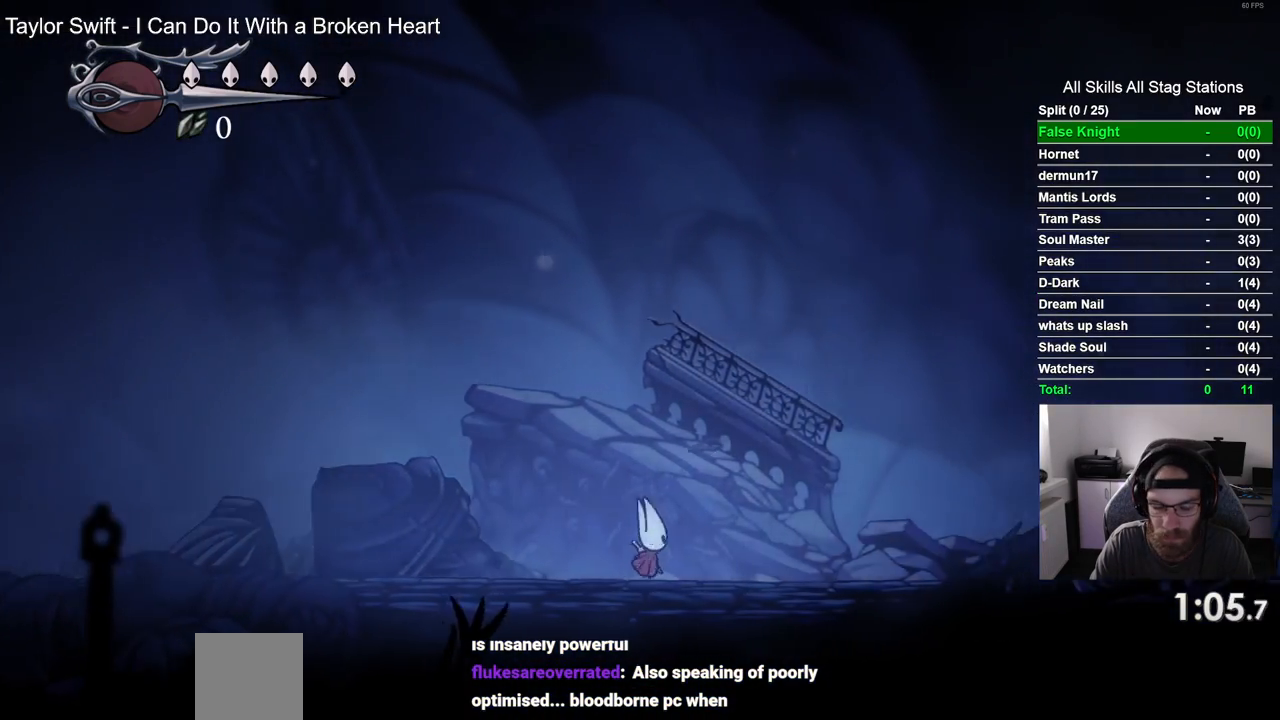
{"buttons": ["CROSS", "DPAD_RIGHT"], "left_stick": "center", "right_stick": "center", "events": [[383, "CROSS", "down"]]}
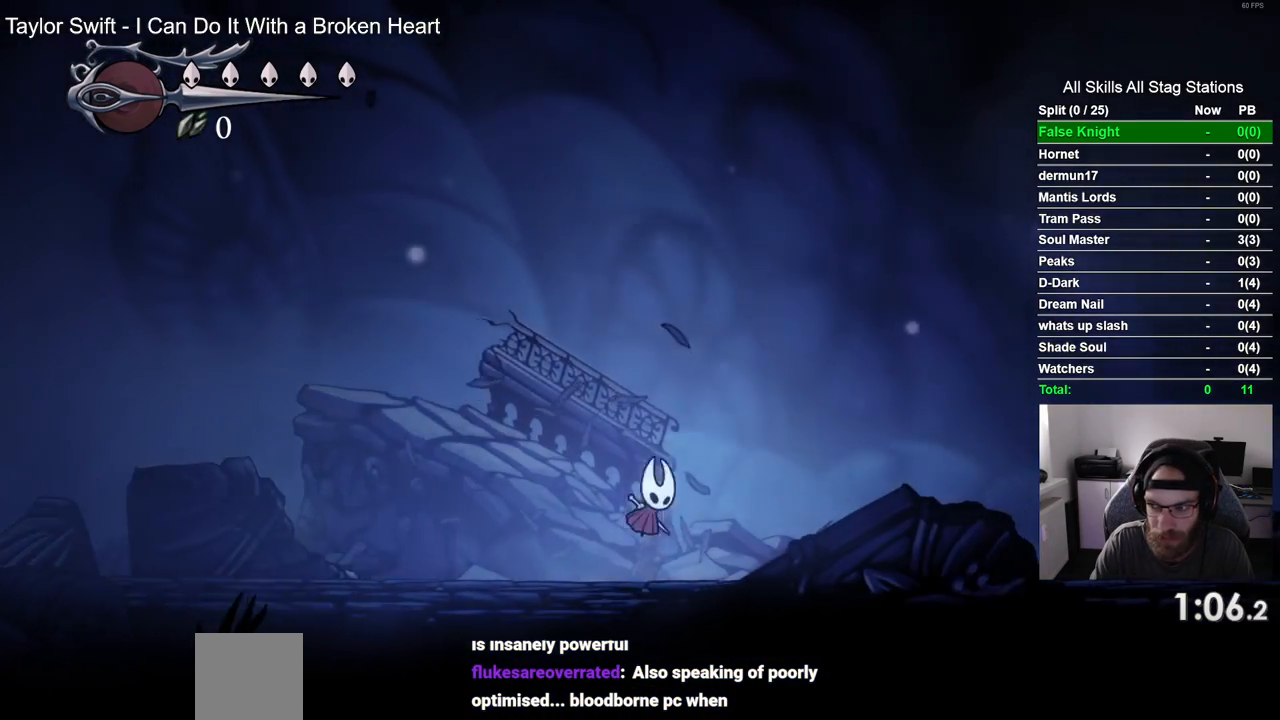
{"buttons": ["DPAD_RIGHT"], "left_stick": "center", "right_stick": "center", "events": [[133, "CROSS", "up"]]}
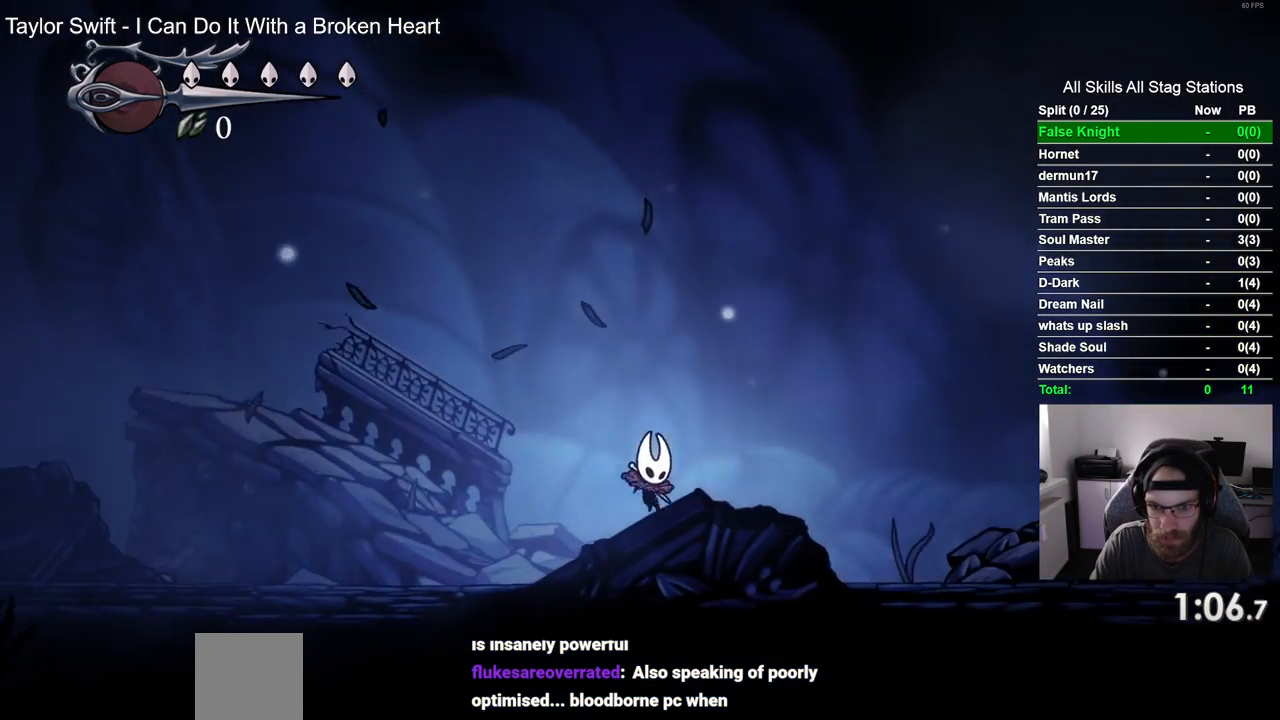
{"buttons": ["DPAD_RIGHT"], "left_stick": "center", "right_stick": "center", "events": [[67, "CROSS", "down"], [500, "CROSS", "up"]]}
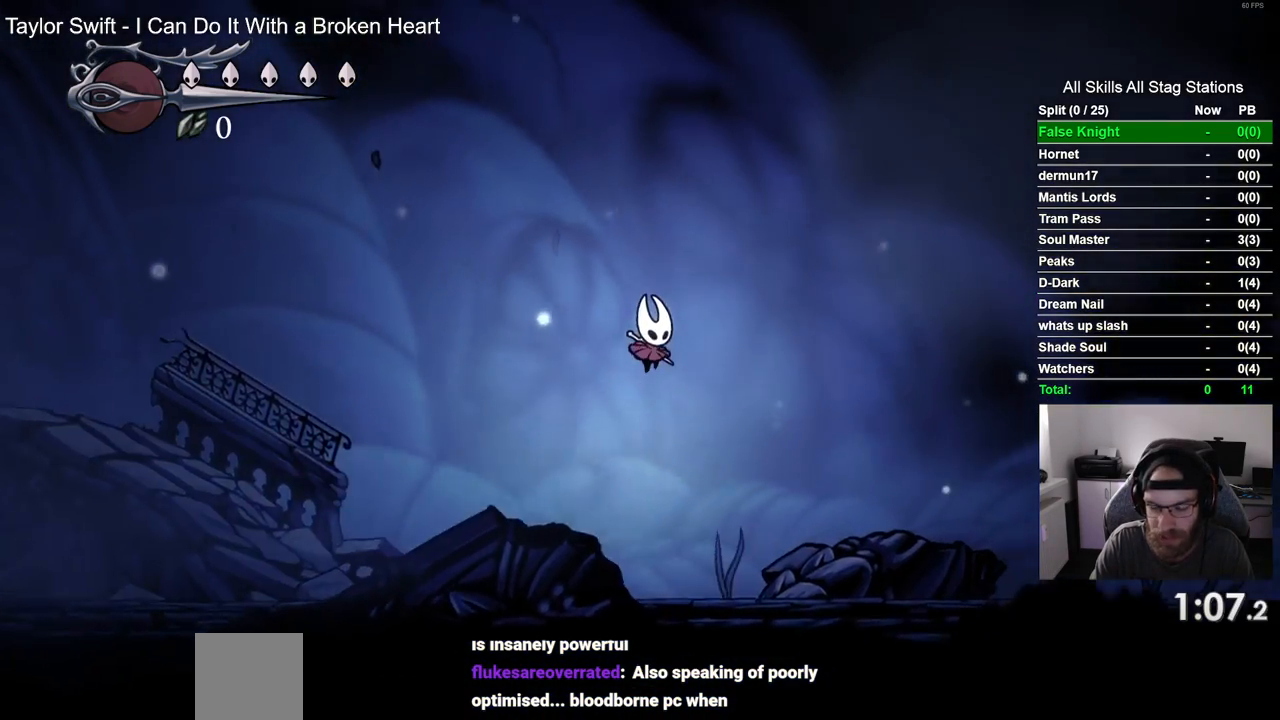
{"buttons": ["CROSS", "DPAD_RIGHT"], "left_stick": "center", "right_stick": "center", "events": [[450, "CROSS", "down"]]}
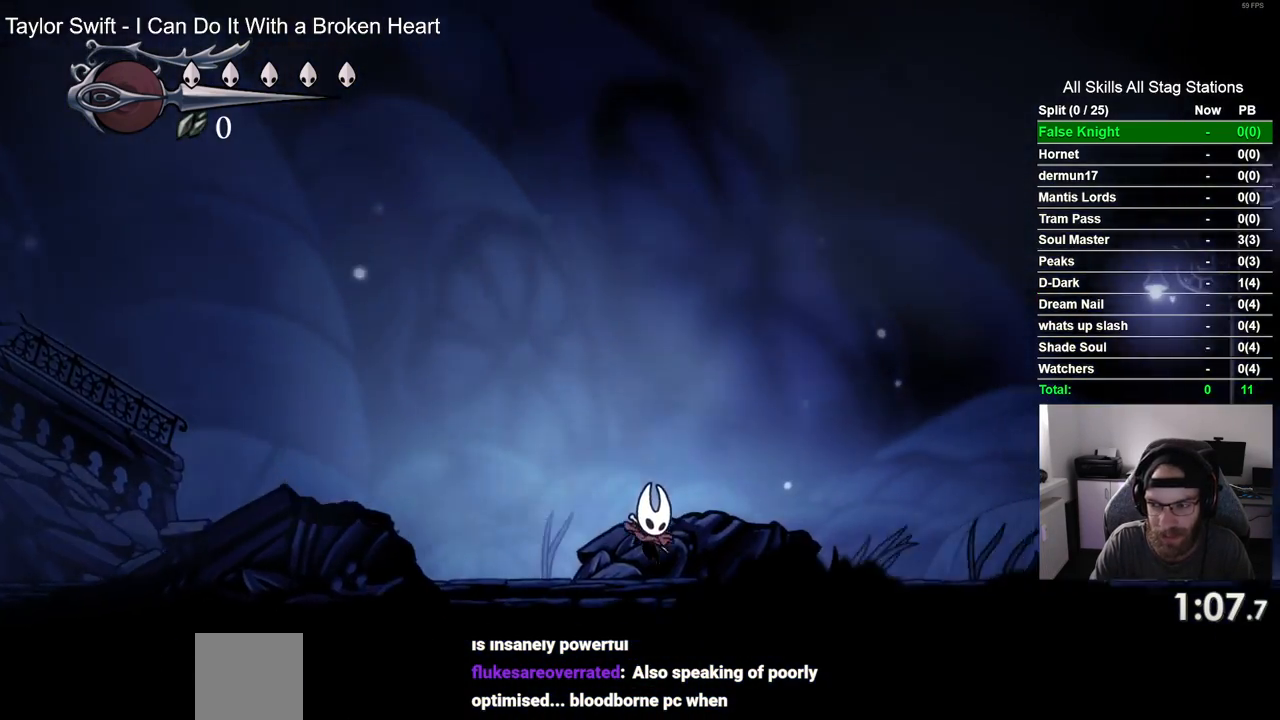
{"buttons": ["DPAD_RIGHT"], "left_stick": "center", "right_stick": "center", "events": [[450, "CROSS", "up"]]}
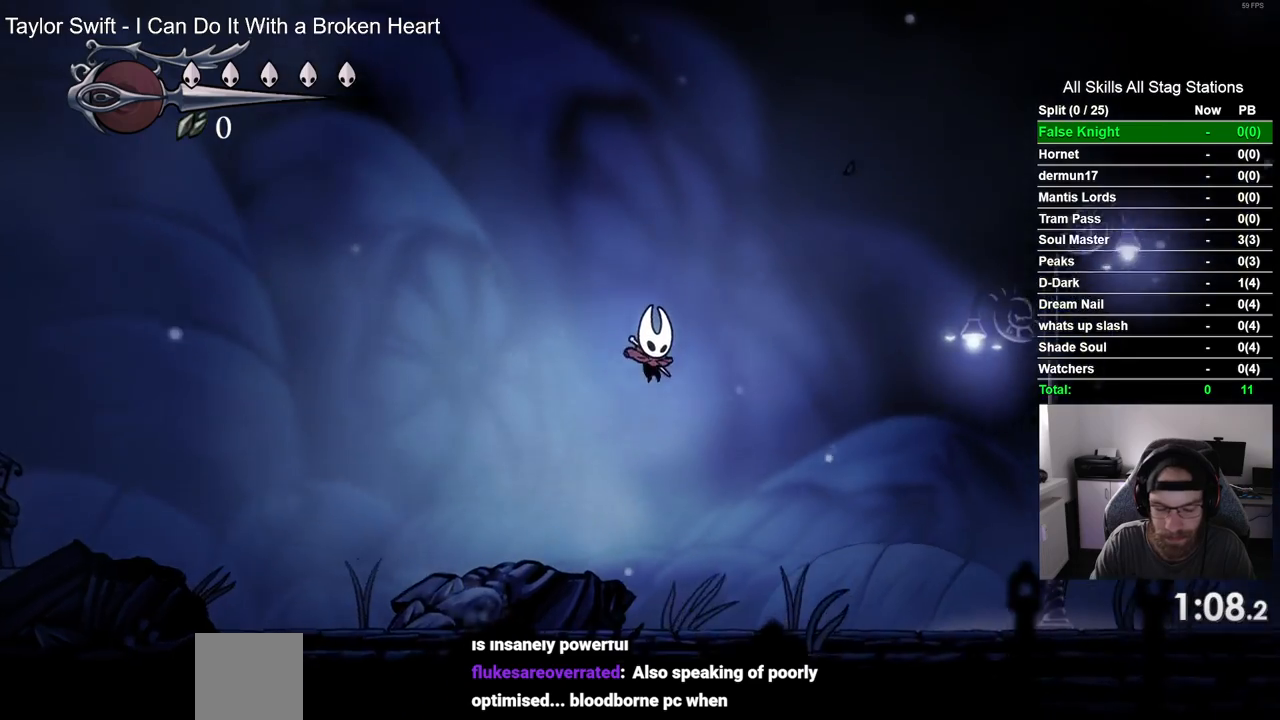
{"buttons": ["CROSS", "DPAD_RIGHT"], "left_stick": "center", "right_stick": "center", "events": [[467, "CROSS", "down"]]}
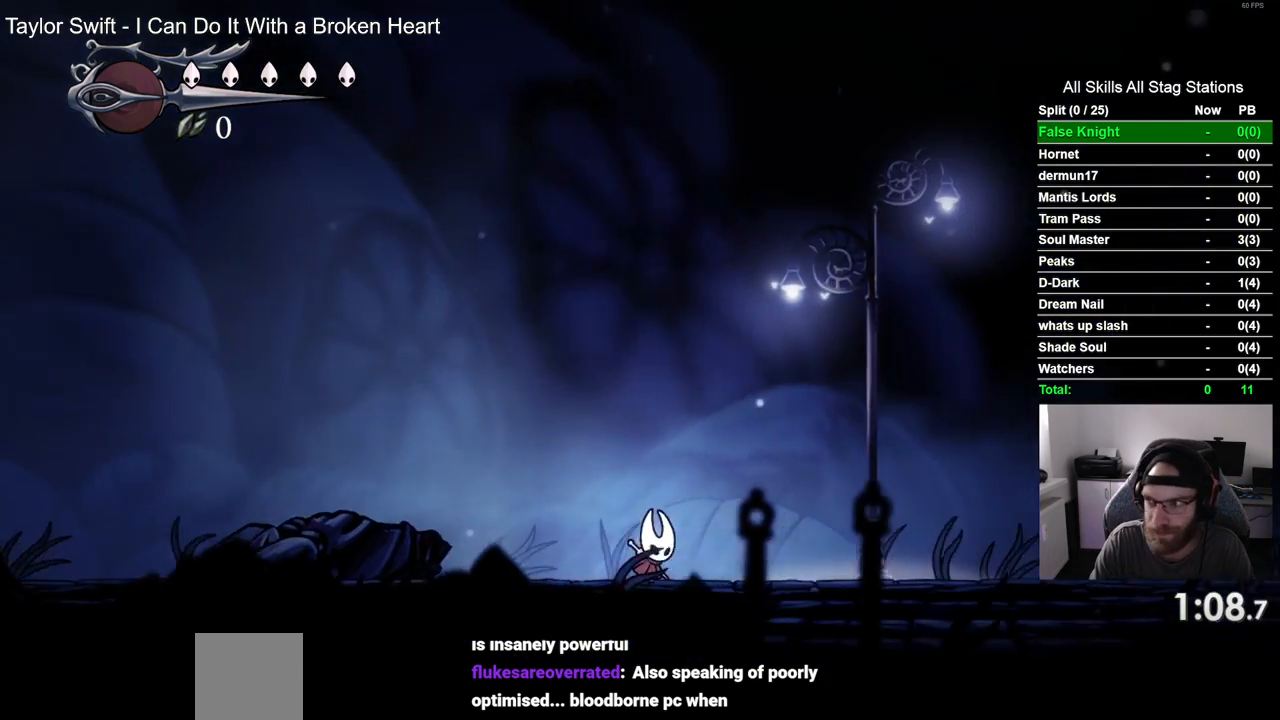
{"buttons": ["DPAD_RIGHT"], "left_stick": "center", "right_stick": "center", "events": [[433, "CROSS", "up"]]}
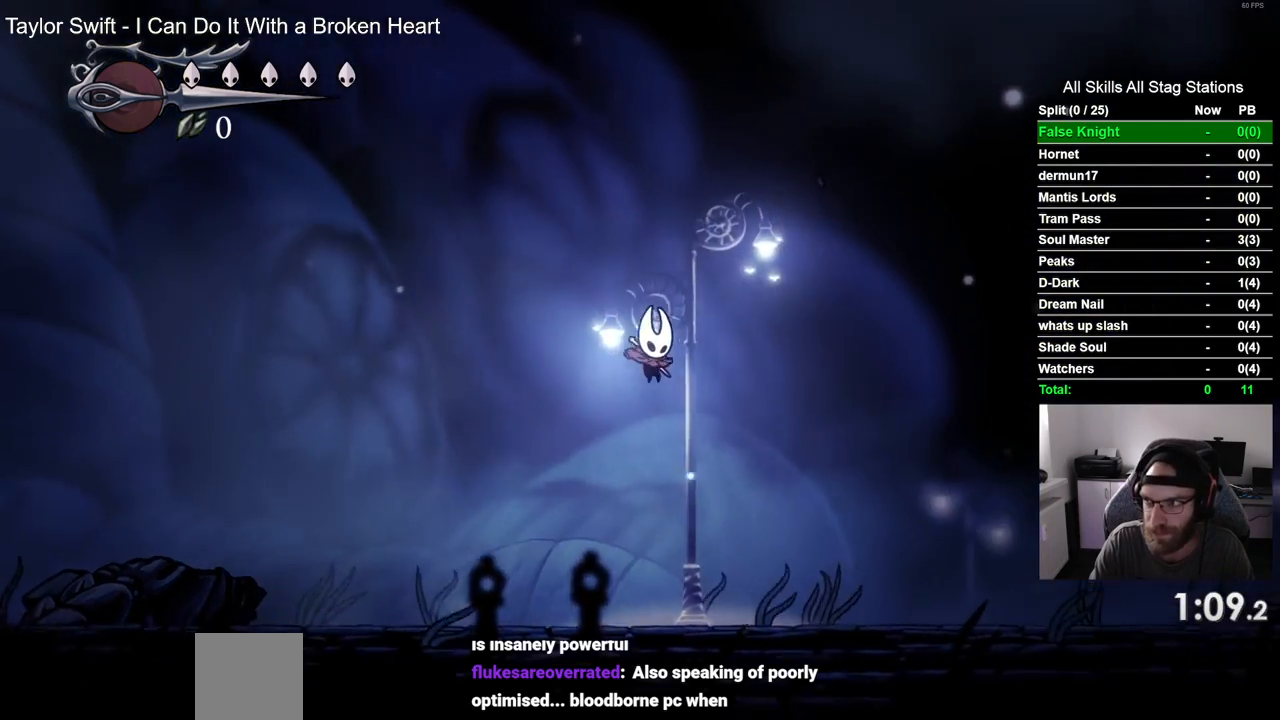
{"buttons": ["CROSS", "DPAD_RIGHT"], "left_stick": "center", "right_stick": "center", "events": [[433, "CROSS", "down"]]}
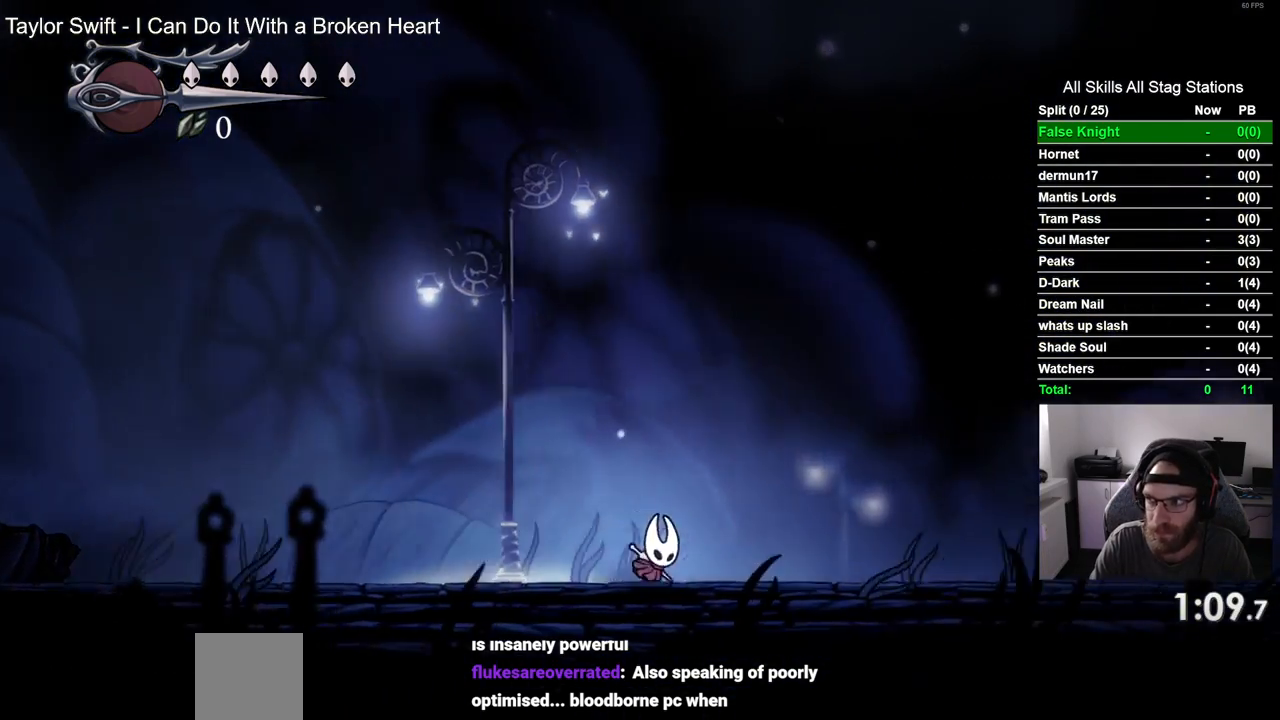
{"buttons": ["DPAD_RIGHT"], "left_stick": "center", "right_stick": "center", "events": [[433, "CROSS", "up"]]}
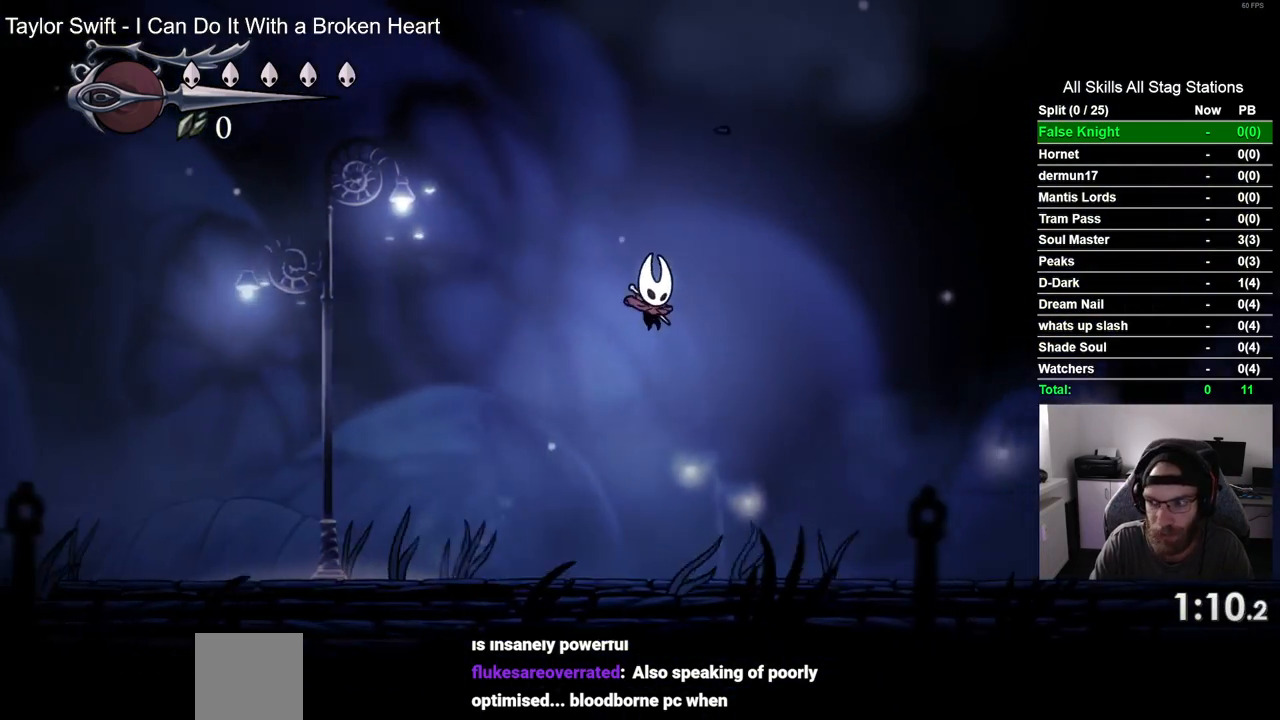
{"buttons": ["CROSS", "DPAD_RIGHT"], "left_stick": "center", "right_stick": "center", "events": [[433, "CROSS", "down"]]}
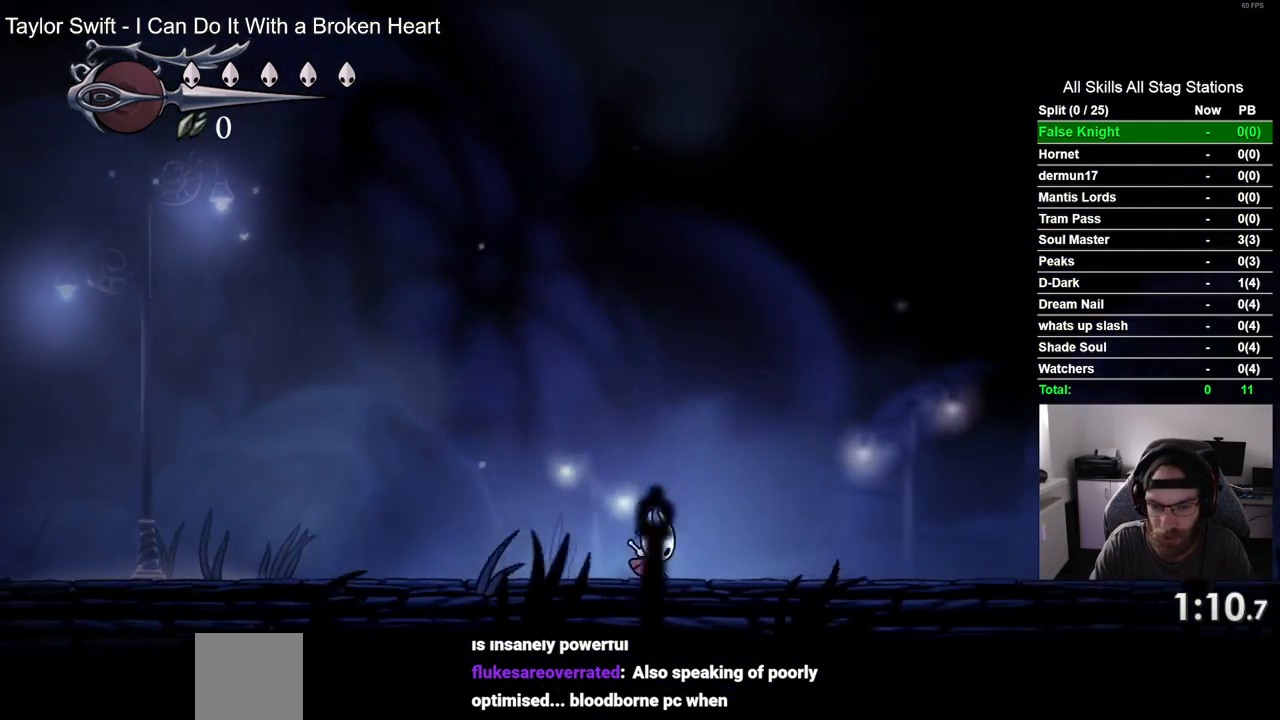
{"buttons": ["DPAD_RIGHT"], "left_stick": "center", "right_stick": "center", "events": [[383, "CROSS", "up"]]}
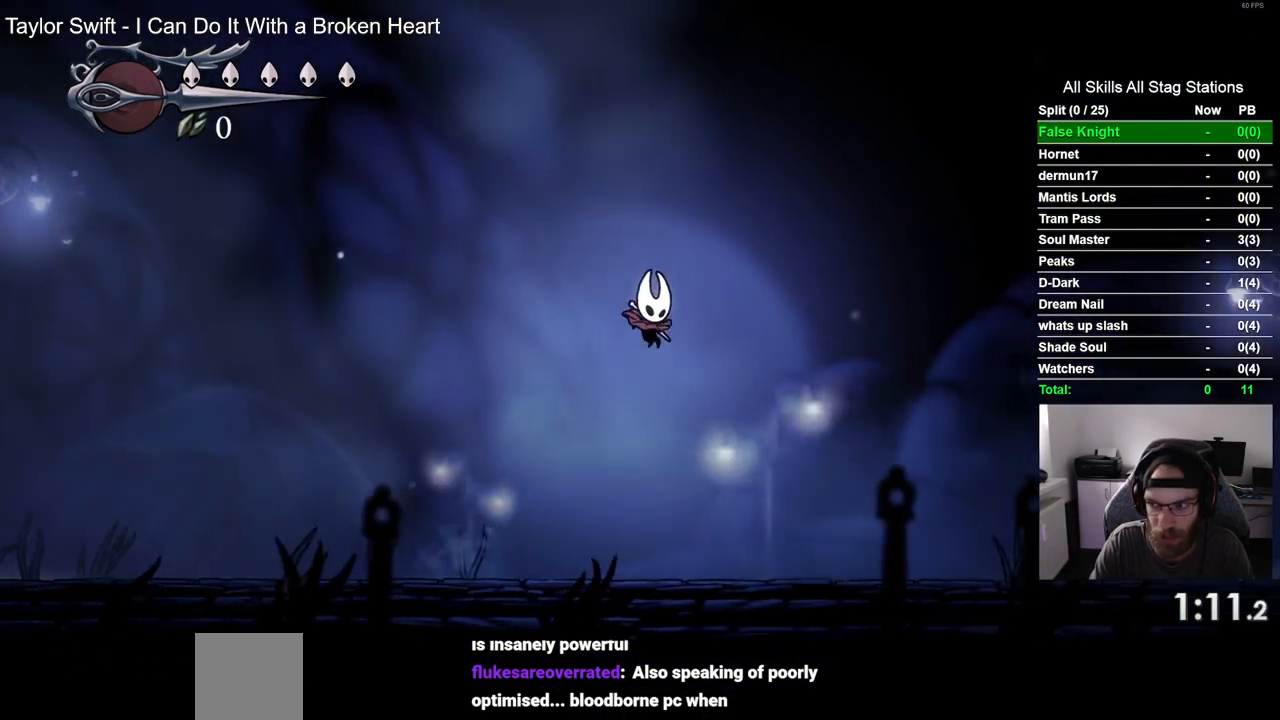
{"buttons": ["CROSS", "DPAD_RIGHT"], "left_stick": "center", "right_stick": "center", "events": [[333, "CROSS", "down"]]}
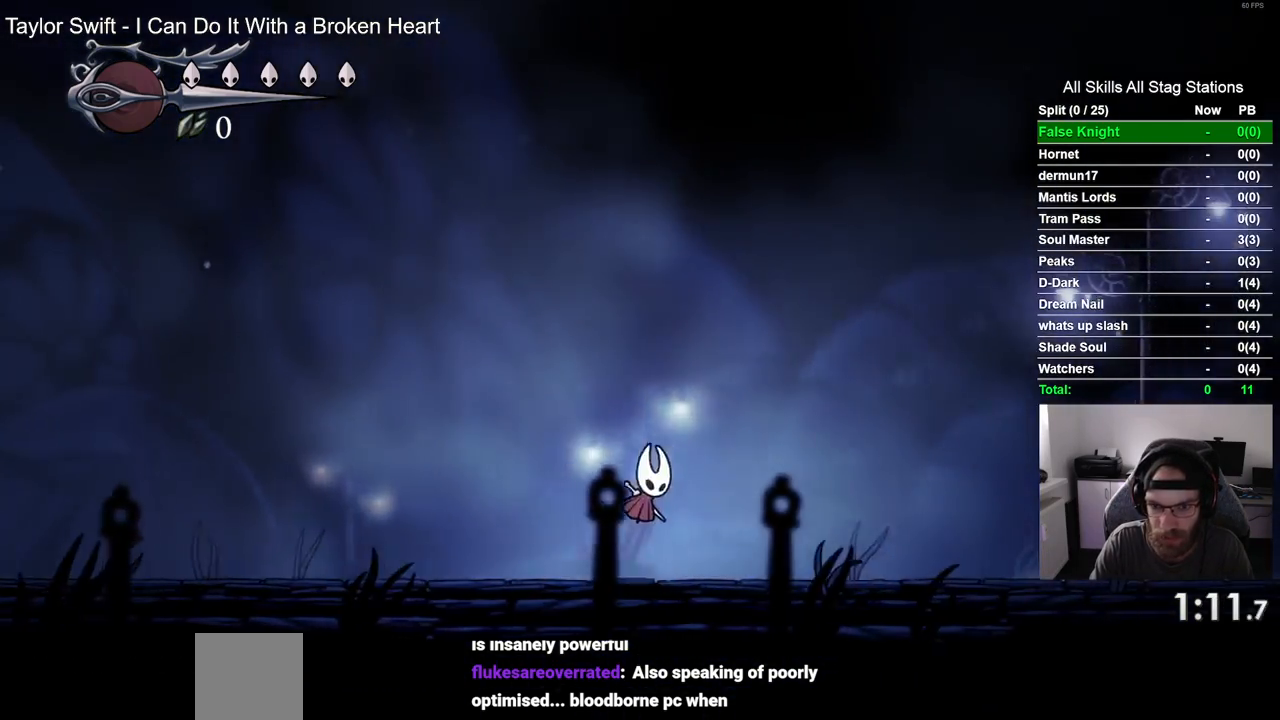
{"buttons": ["DPAD_RIGHT"], "left_stick": "center", "right_stick": "center", "events": [[383, "CROSS", "up"]]}
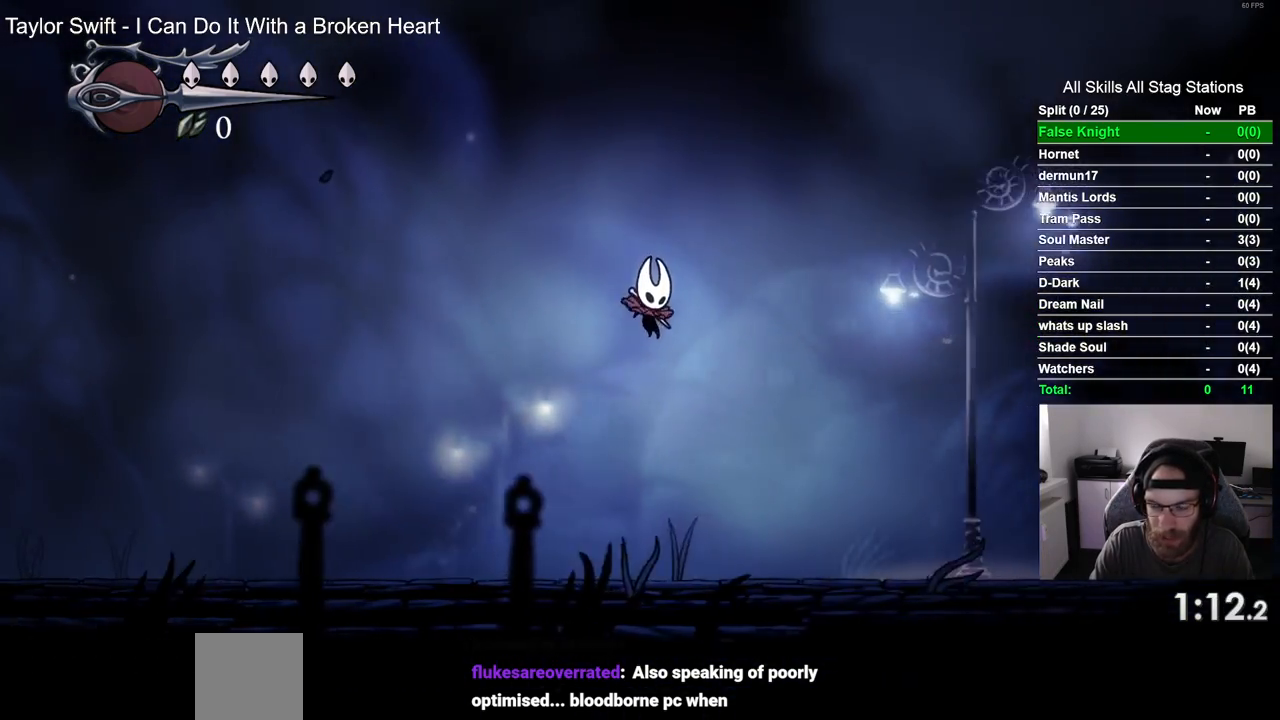
{"buttons": ["CROSS", "DPAD_RIGHT"], "left_stick": "center", "right_stick": "center", "events": [[350, "CROSS", "down"]]}
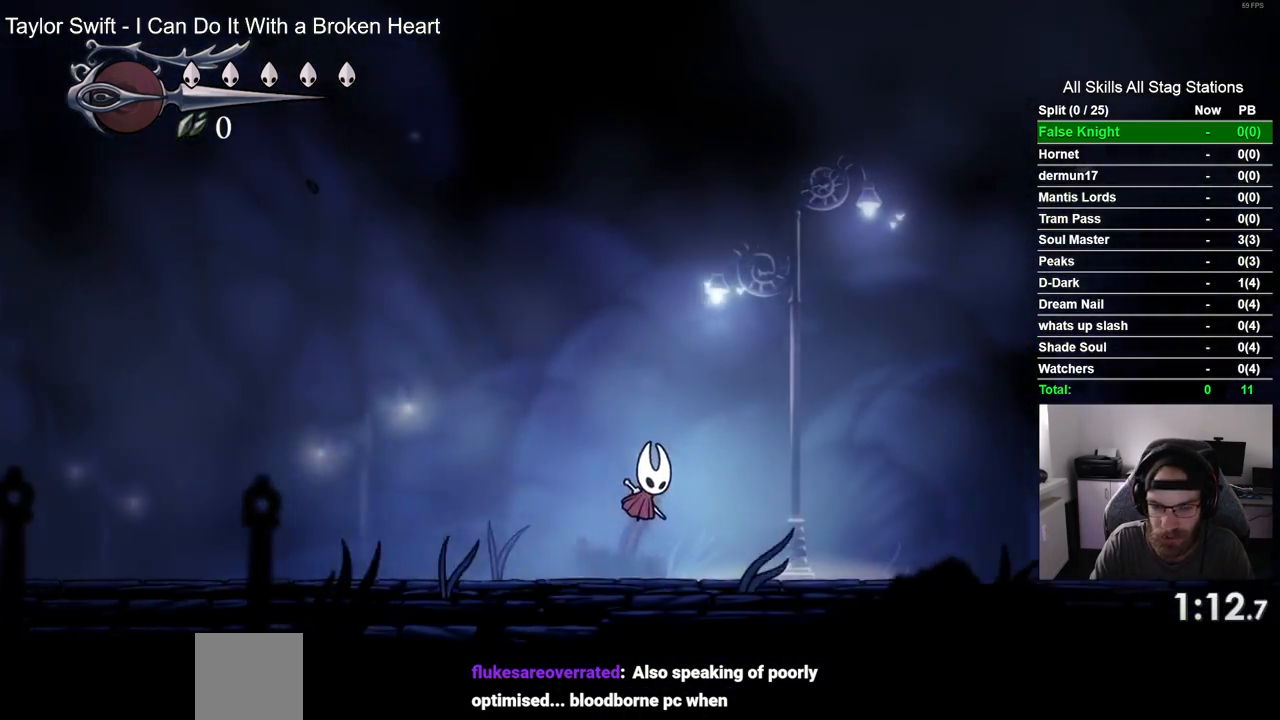
{"buttons": ["DPAD_RIGHT"], "left_stick": "center", "right_stick": "center", "events": [[467, "CROSS", "up"]]}
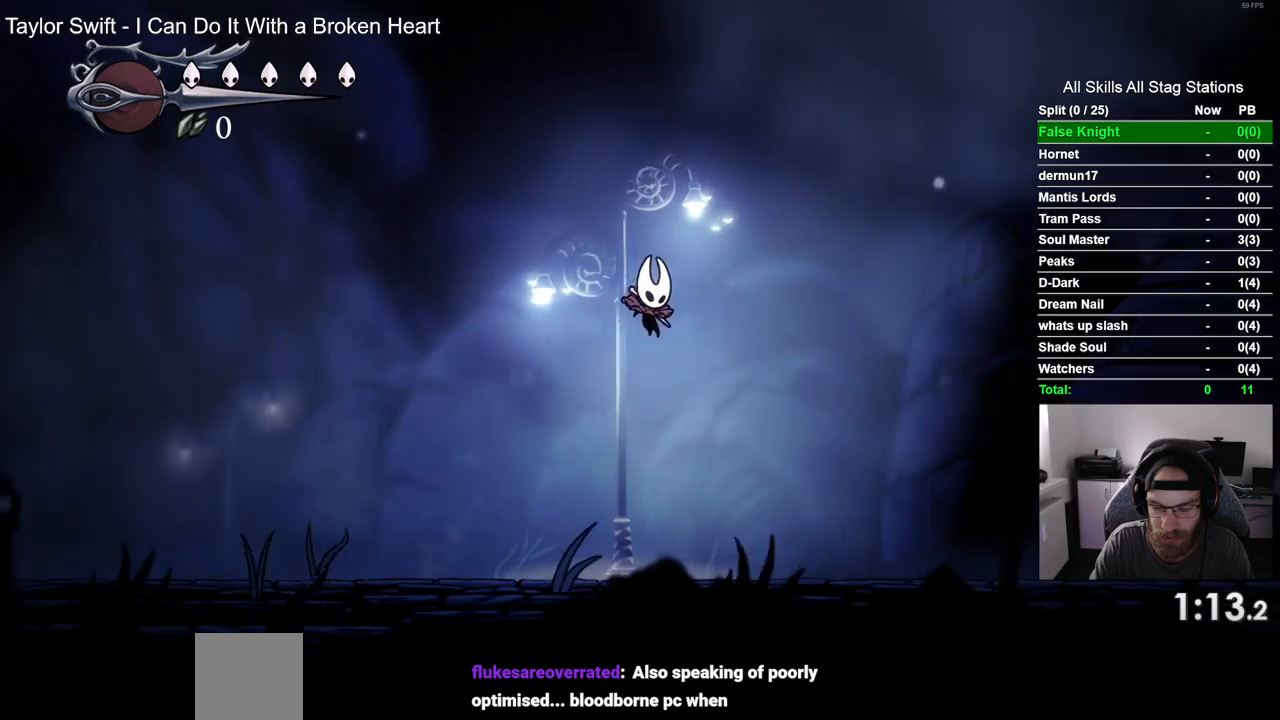
{"buttons": ["CROSS", "DPAD_RIGHT"], "left_stick": "center", "right_stick": "center", "events": [[400, "CROSS", "down"]]}
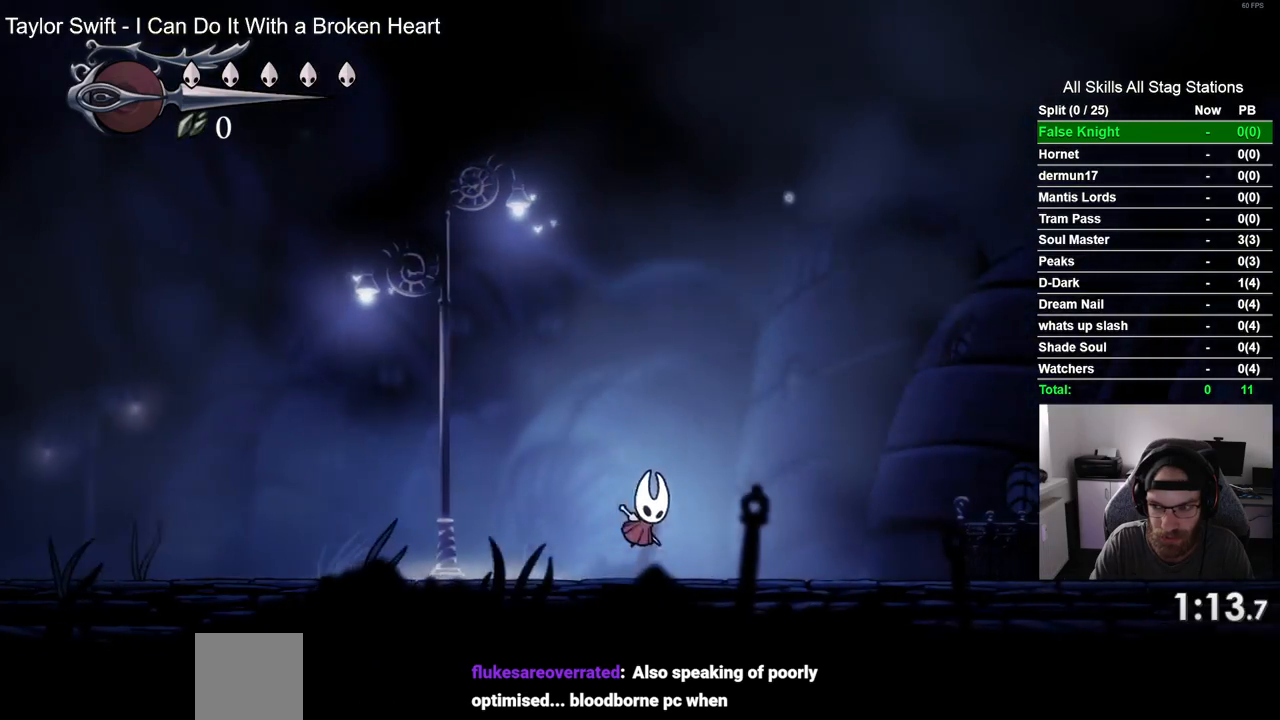
{"buttons": ["DPAD_RIGHT"], "left_stick": "center", "right_stick": "center", "events": [[467, "CROSS", "up"]]}
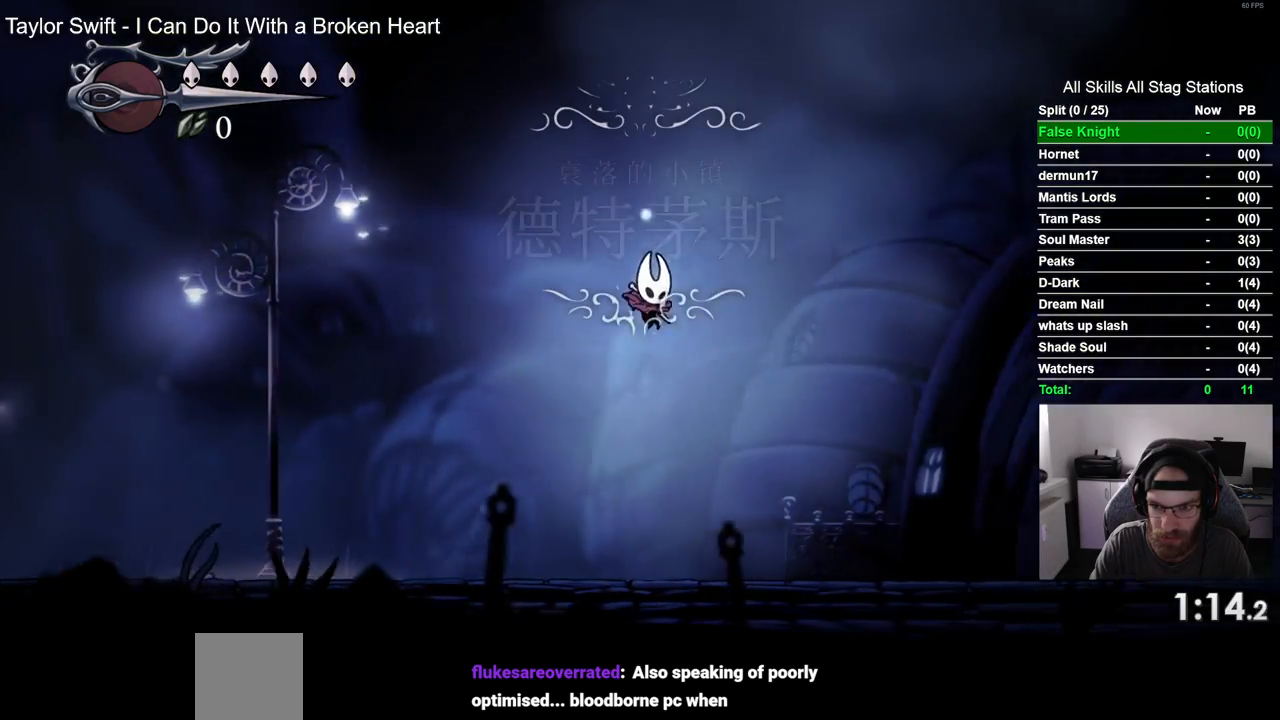
{"buttons": ["CROSS", "DPAD_RIGHT"], "left_stick": "center", "right_stick": "center", "events": [[417, "CROSS", "down"]]}
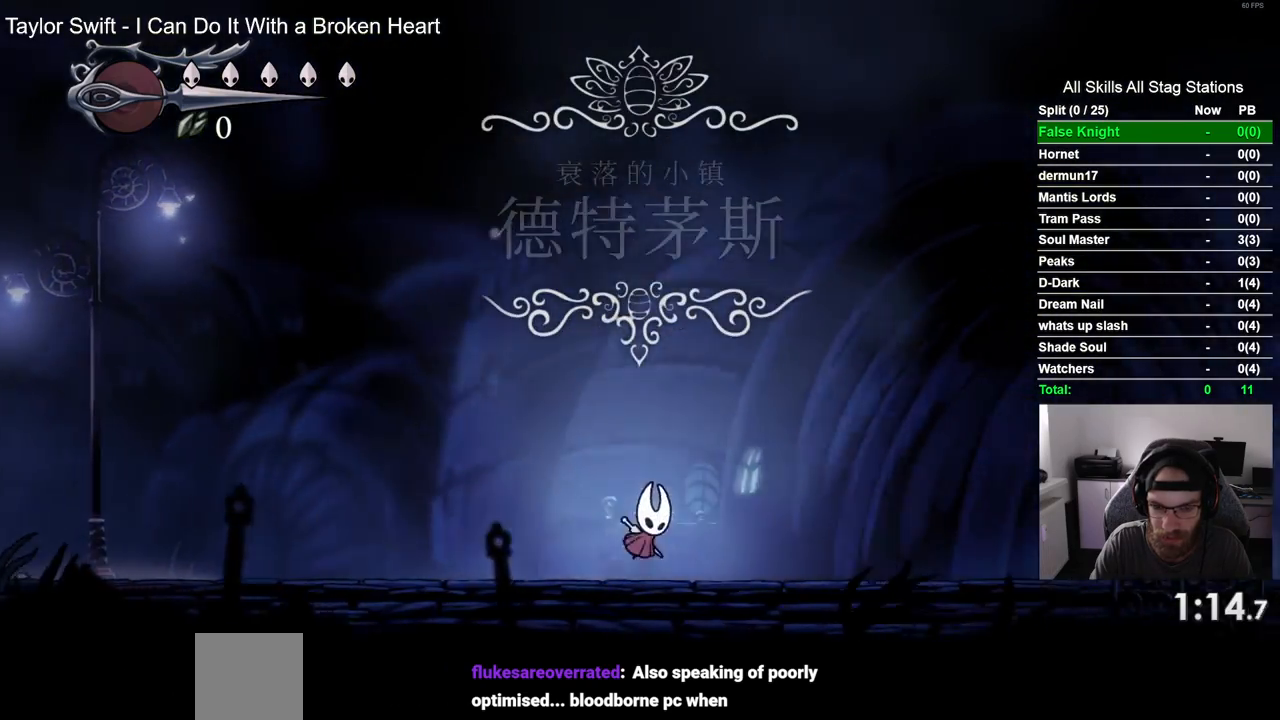
{"buttons": ["DPAD_RIGHT"], "left_stick": "center", "right_stick": "center", "events": [[450, "CROSS", "up"]]}
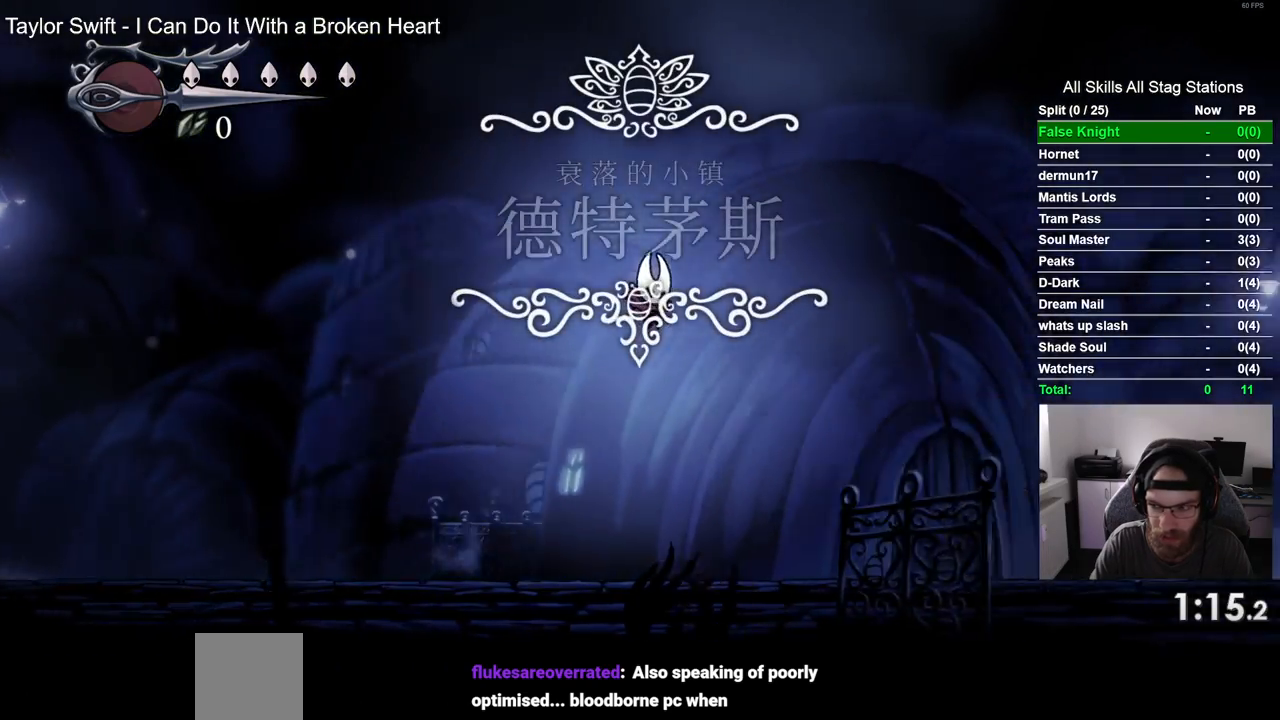
{"buttons": ["CROSS", "DPAD_RIGHT"], "left_stick": "center", "right_stick": "center", "events": [[400, "CROSS", "down"]]}